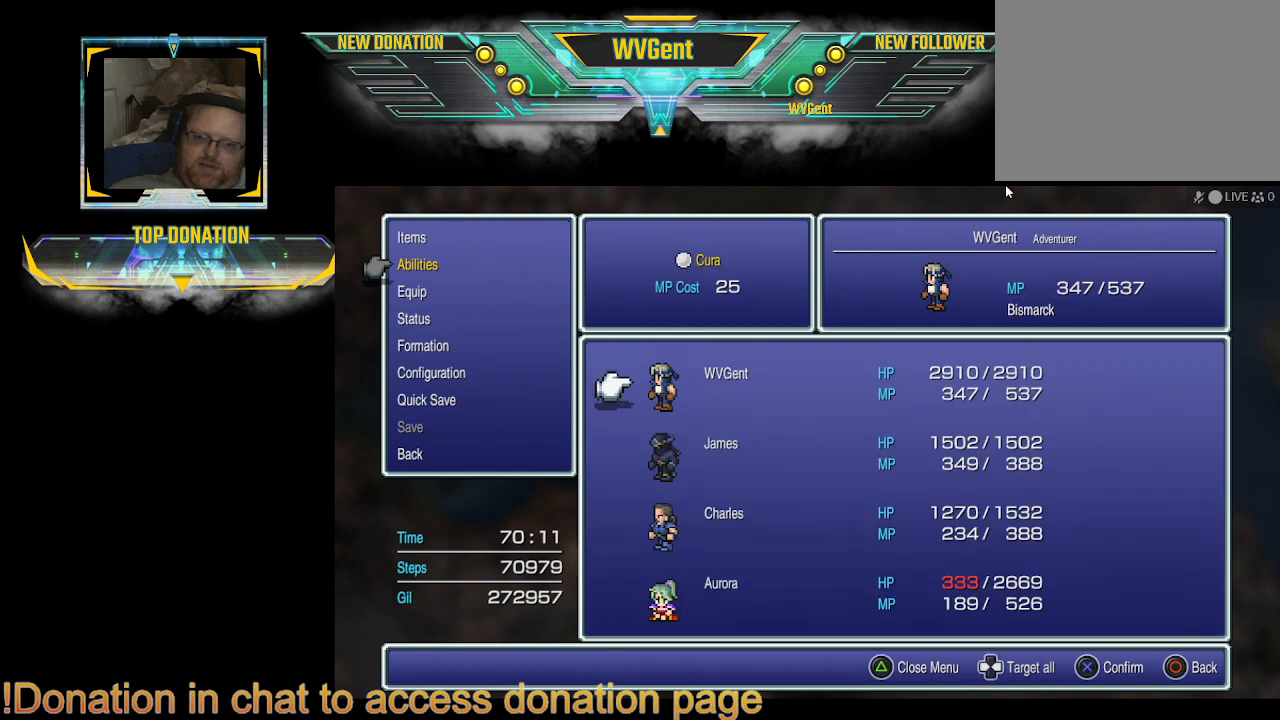
Gameplay with a controller (PlayStation layout); each line is a JSON object with the inputs held at the frame after it. "events" lists button and stick changes between this image and that frame as [ms after this image, input, new state], when the widget could be followed in between. Not read: L3 R3.
{"buttons": [], "left_stick": "center", "right_stick": "center", "events": [[67, "DPAD_RIGHT", "down"], [167, "DPAD_RIGHT", "up"], [333, "CROSS", "down"], [400, "CROSS", "up"]]}
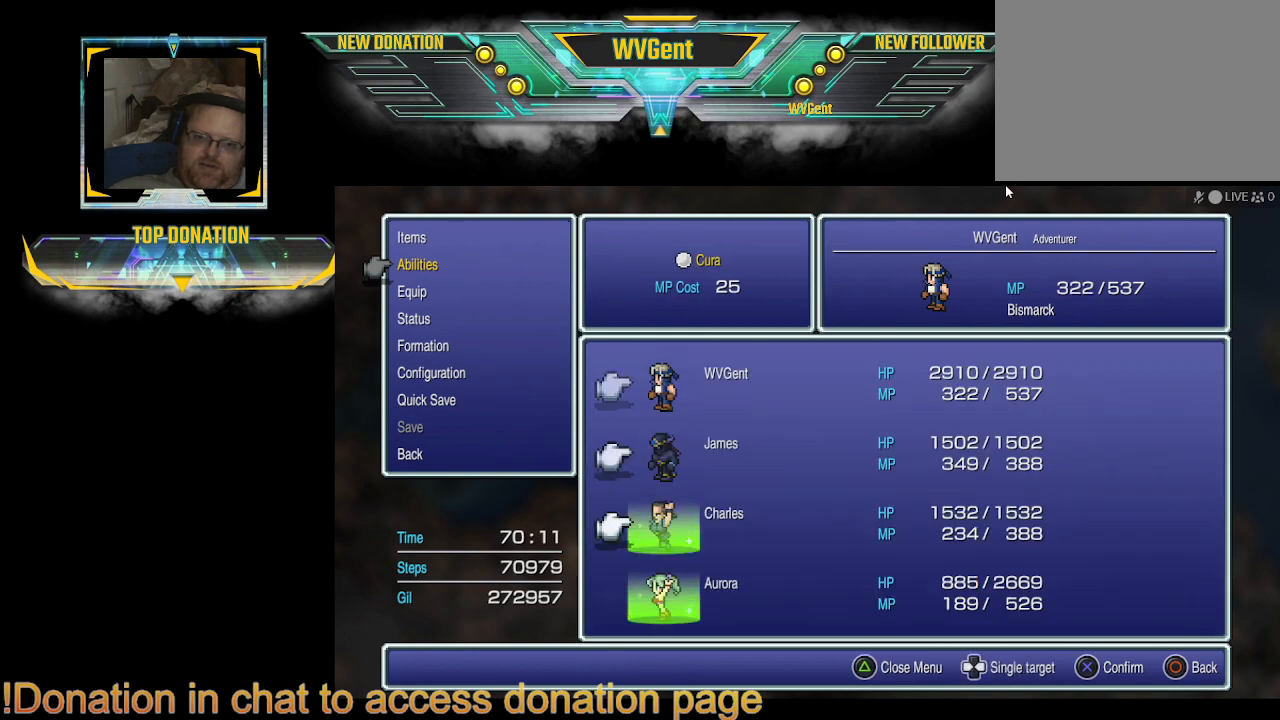
{"buttons": [], "left_stick": "center", "right_stick": "center", "events": [[33, "CROSS", "down"], [100, "CROSS", "up"], [233, "CROSS", "down"], [333, "CROSS", "up"], [367, "CROSS", "down"], [500, "CROSS", "up"]]}
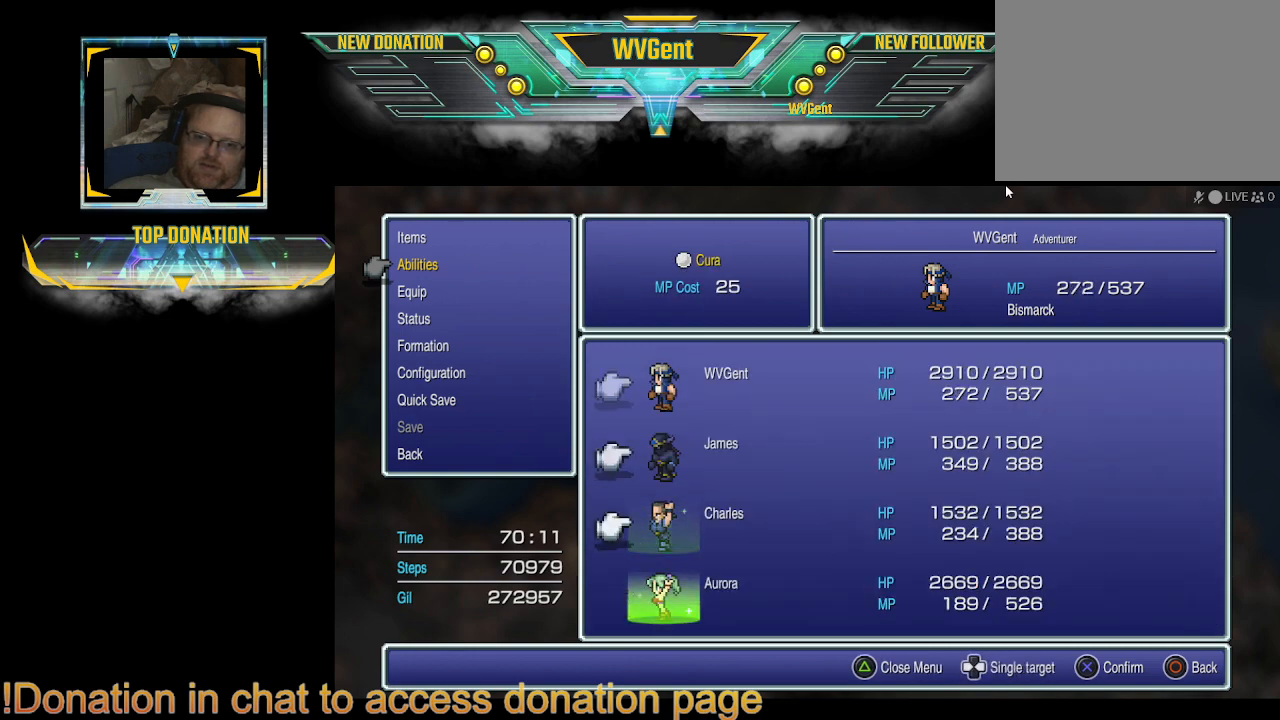
{"buttons": [], "left_stick": "center", "right_stick": "center", "events": [[100, "CROSS", "down"], [200, "CROSS", "up"], [300, "CROSS", "down"], [400, "CROSS", "up"]]}
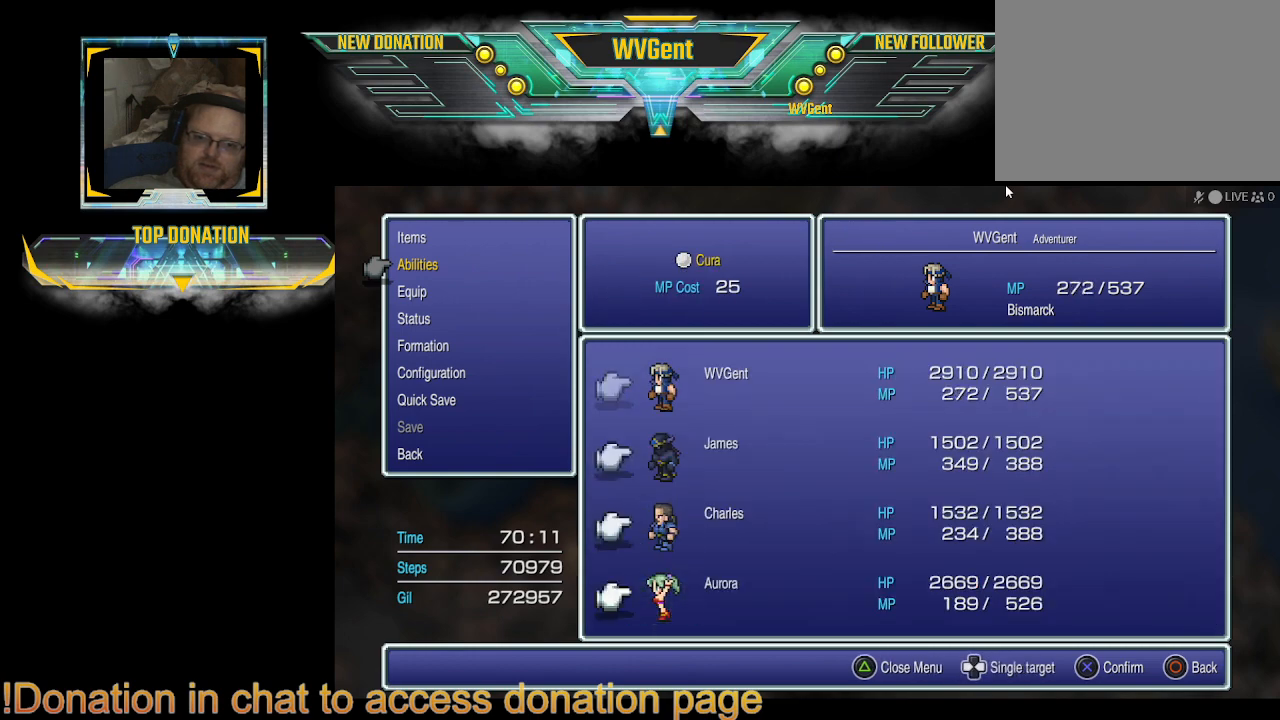
{"buttons": ["CIRCLE"], "left_stick": "center", "right_stick": "center", "events": [[233, "CIRCLE", "down"], [333, "CIRCLE", "up"], [467, "CIRCLE", "down"]]}
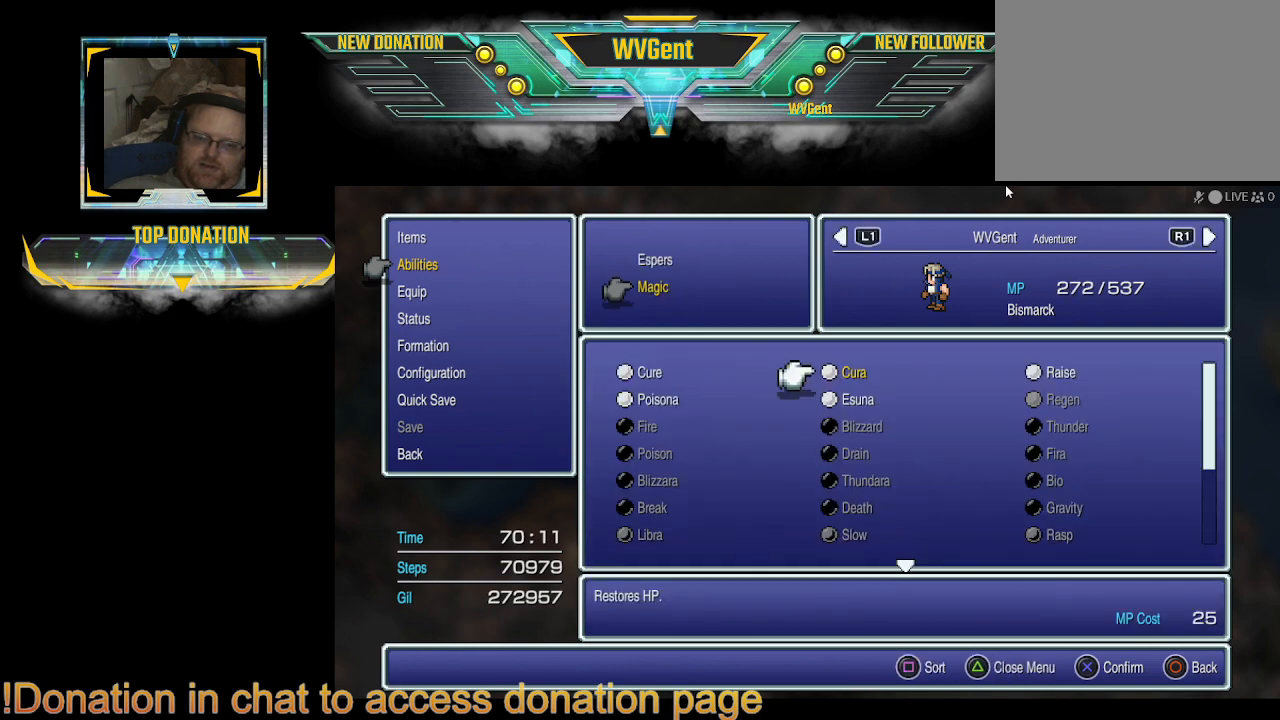
{"buttons": [], "left_stick": "center", "right_stick": "center", "events": [[67, "CIRCLE", "up"], [167, "CIRCLE", "down"], [267, "CIRCLE", "up"], [367, "CIRCLE", "down"], [467, "CIRCLE", "up"]]}
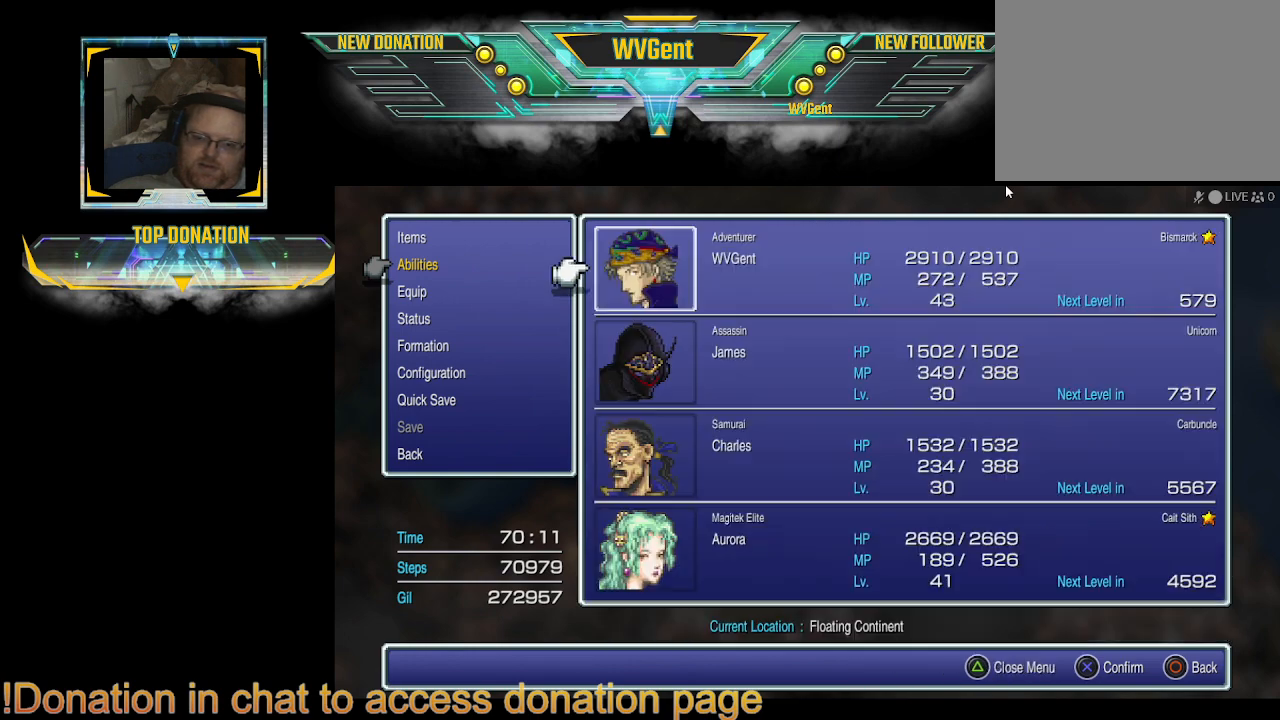
{"buttons": [], "left_stick": "center", "right_stick": "center", "events": [[400, "CIRCLE", "down"], [500, "CIRCLE", "up"]]}
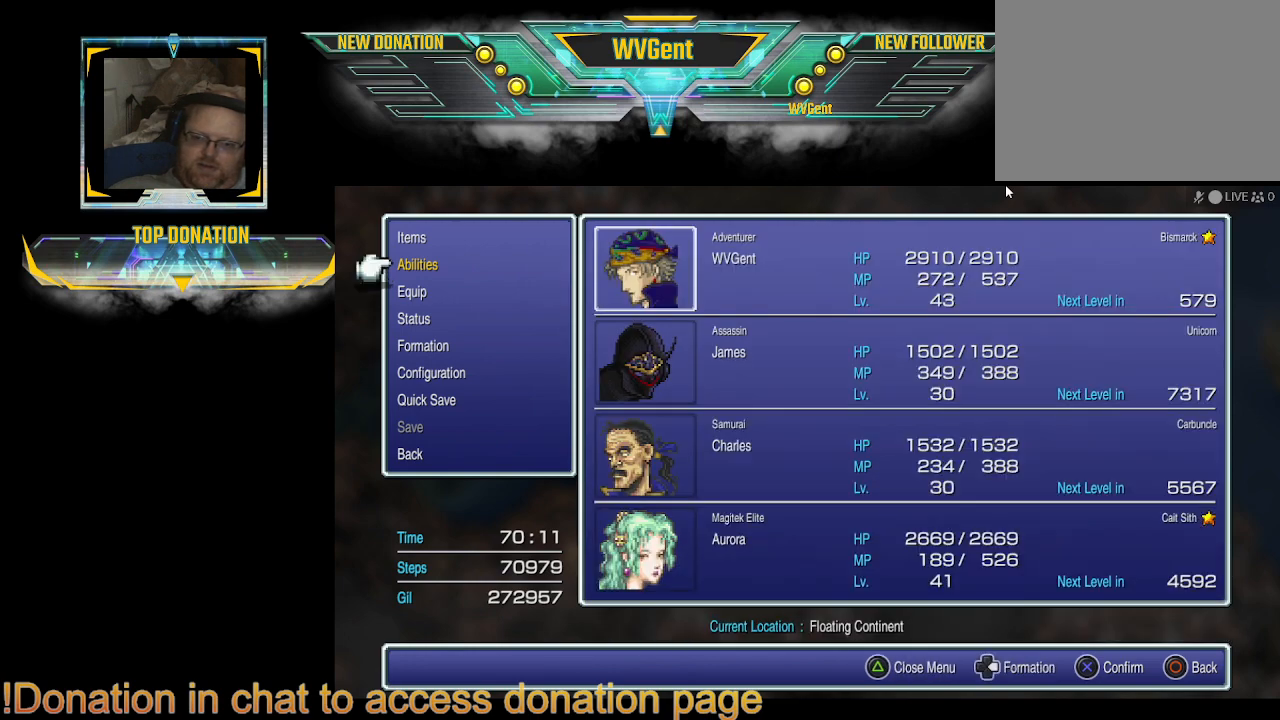
{"buttons": [], "left_stick": "center", "right_stick": "center", "events": [[400, "CIRCLE", "down"], [500, "CIRCLE", "up"]]}
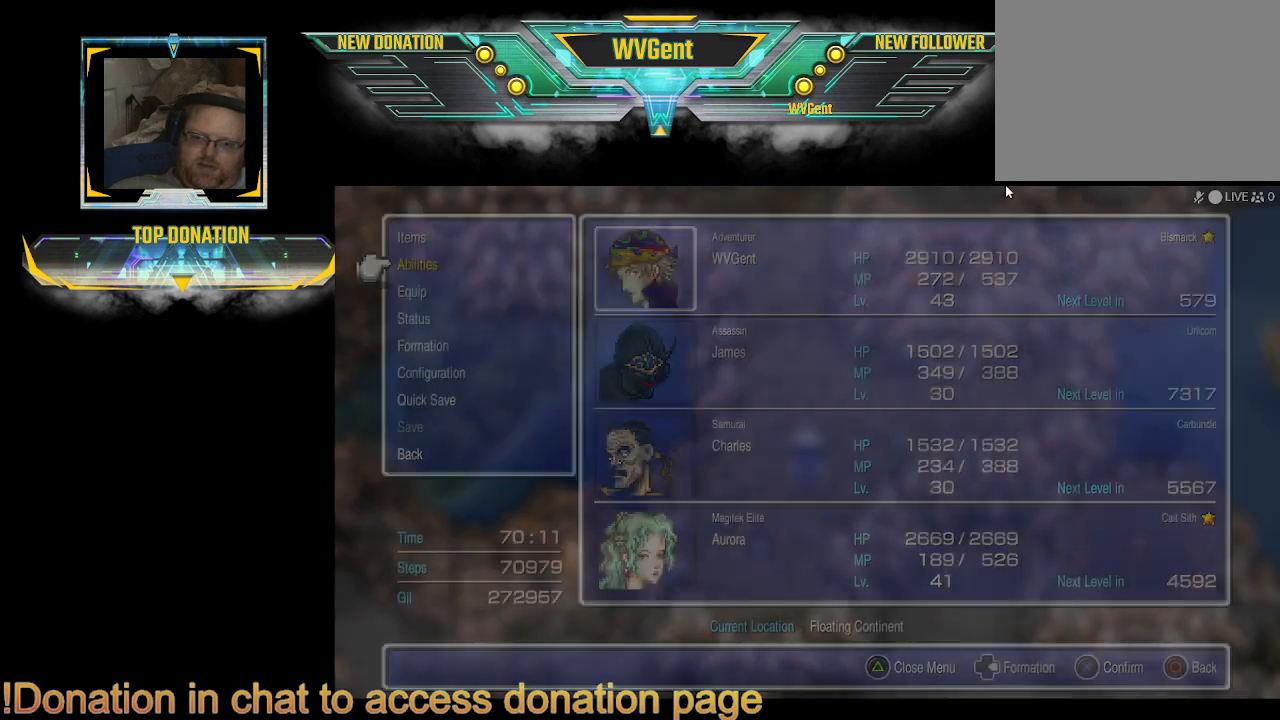
{"buttons": [], "left_stick": "up", "right_stick": "center", "events": [[467, "left_stick", "up"]]}
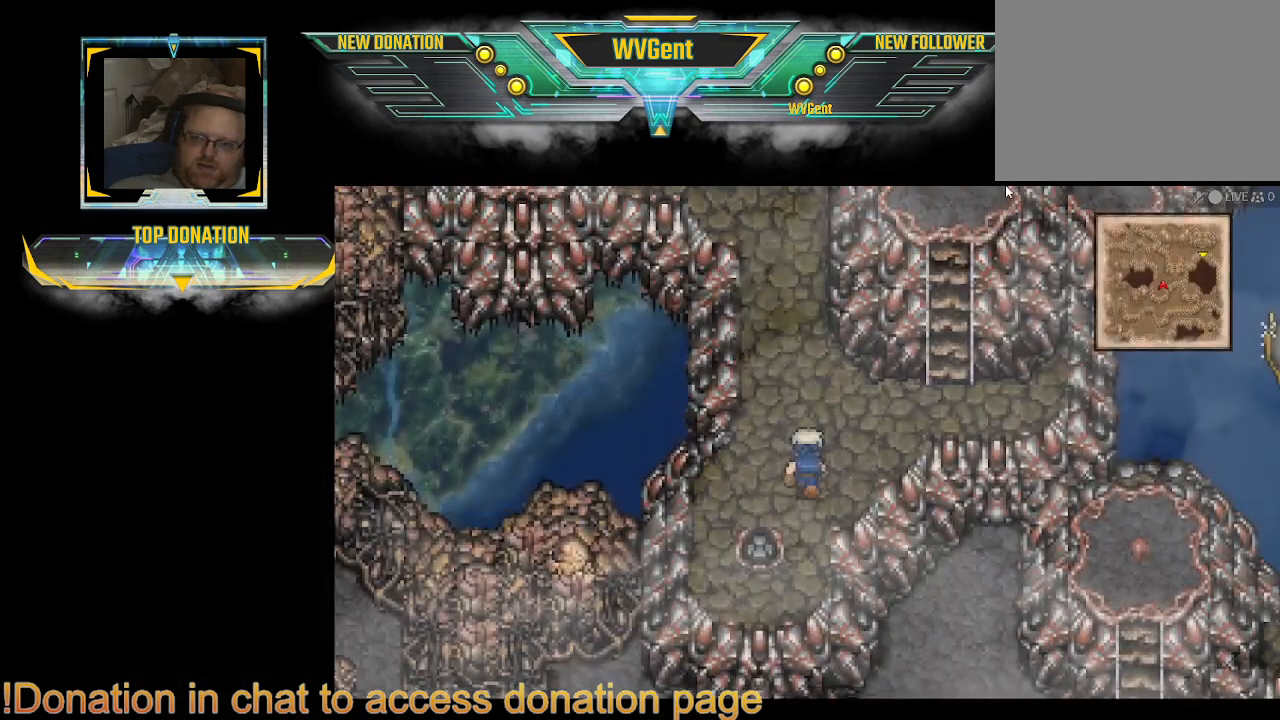
{"buttons": ["CIRCLE"], "left_stick": "up-left", "right_stick": "center", "events": [[133, "CIRCLE", "down"], [333, "left_stick", "up-left"]]}
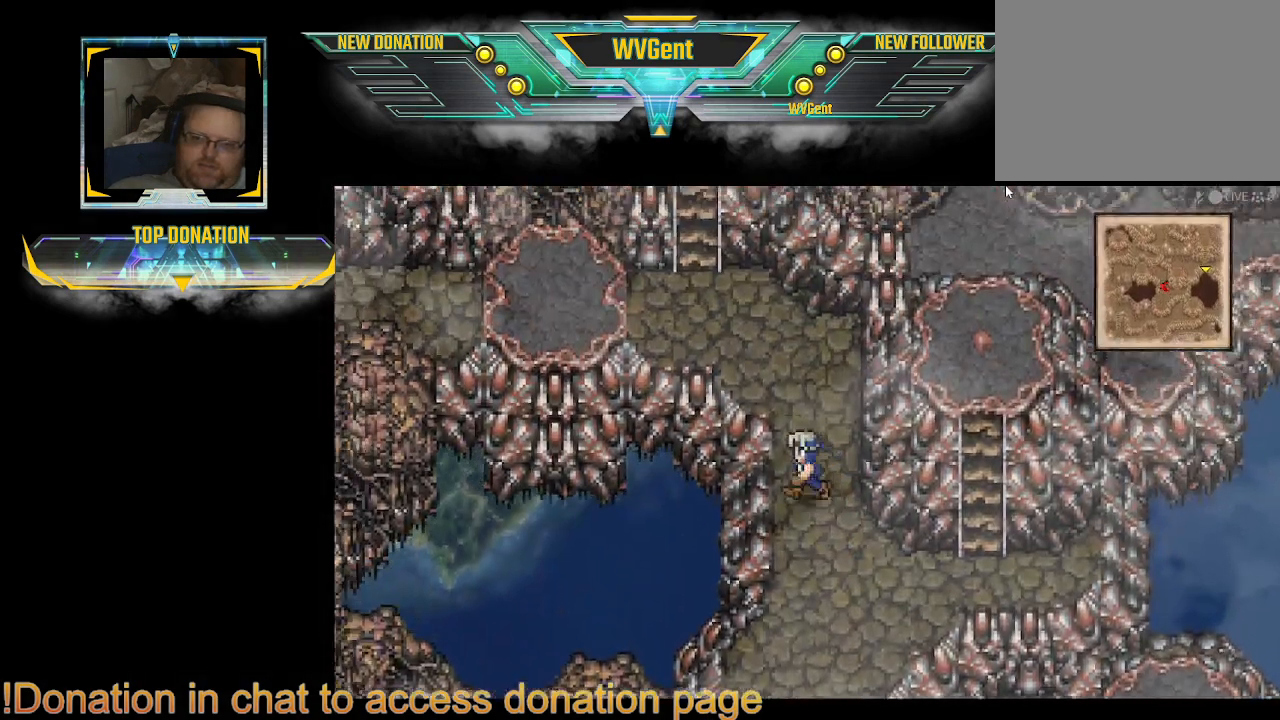
{"buttons": ["CIRCLE"], "left_stick": "up-left", "right_stick": "center", "events": [[100, "left_stick", "up"], [433, "left_stick", "left"], [500, "left_stick", "up-left"]]}
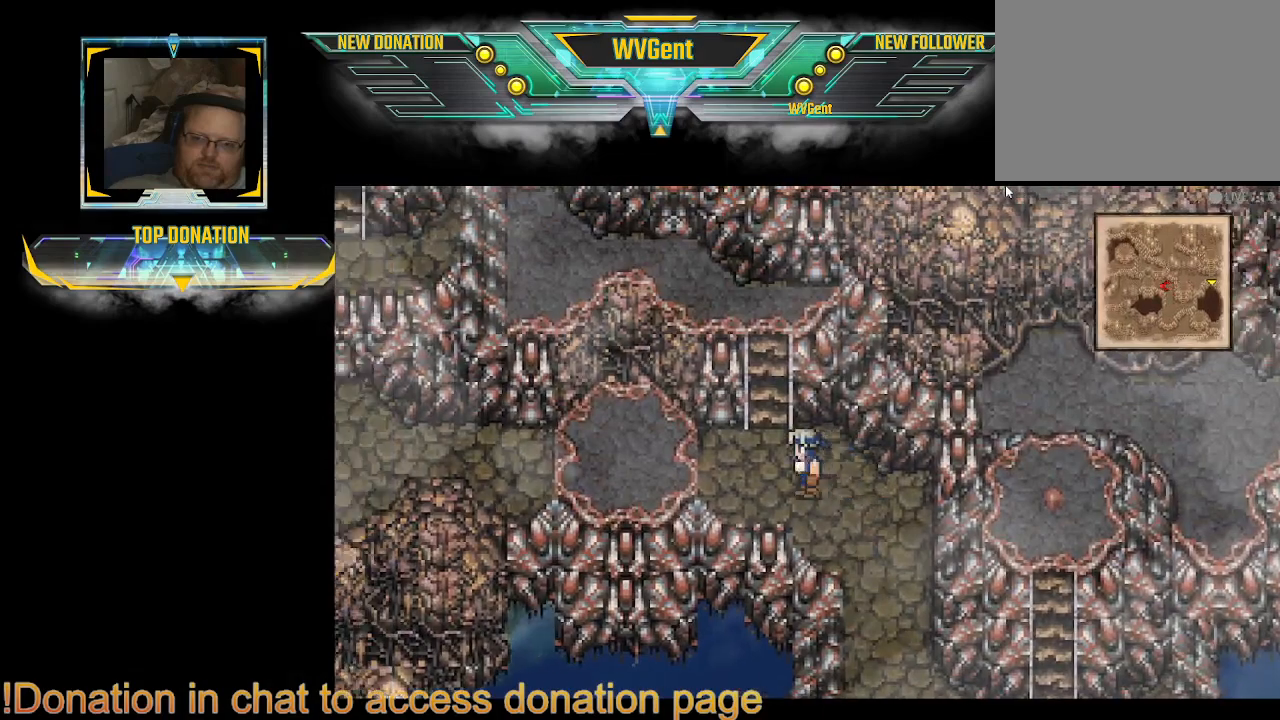
{"buttons": ["CIRCLE"], "left_stick": "up-left", "right_stick": "center", "events": [[100, "left_stick", "up"], [500, "left_stick", "up-left"]]}
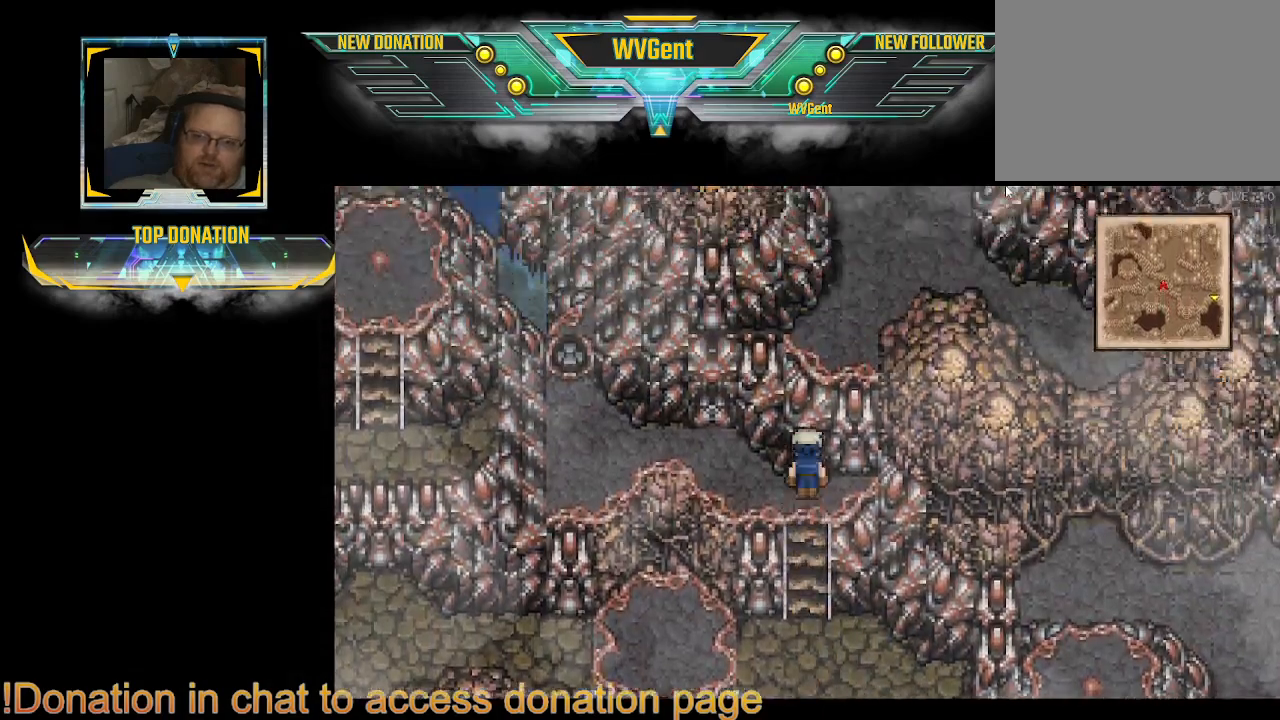
{"buttons": ["CIRCLE"], "left_stick": "up-left", "right_stick": "center", "events": []}
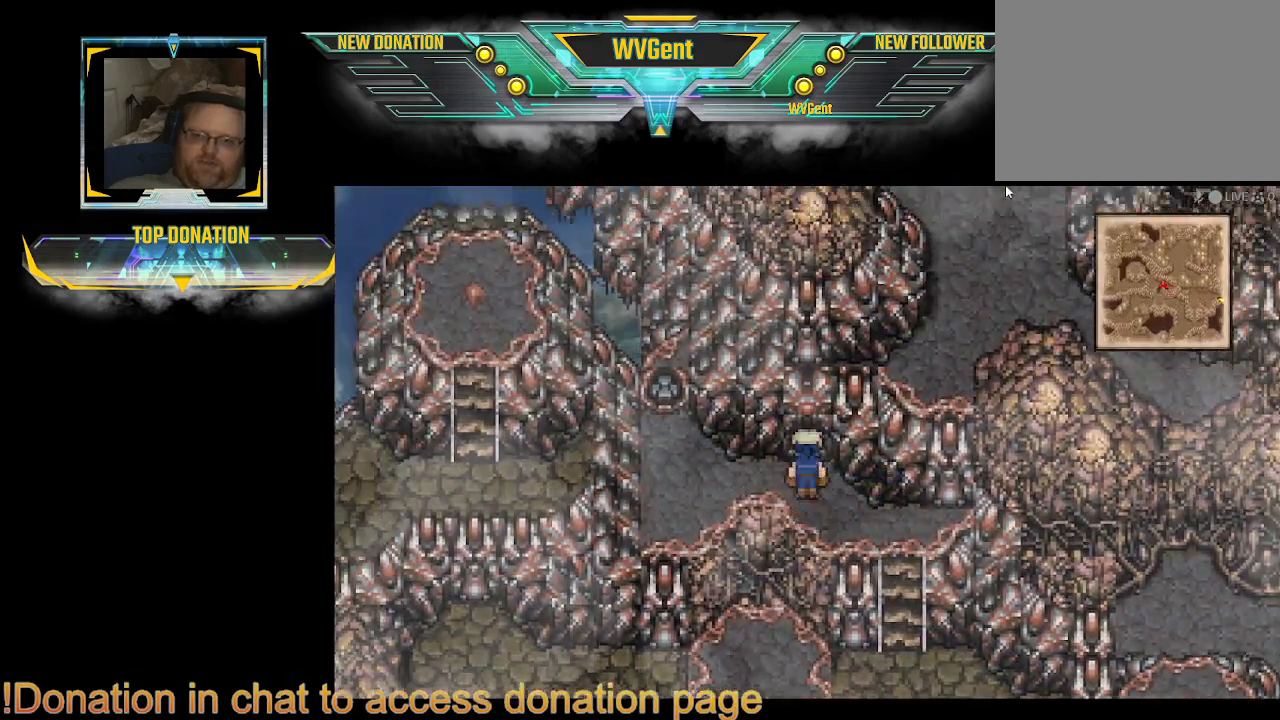
{"buttons": ["CIRCLE"], "left_stick": "up", "right_stick": "center", "events": [[33, "left_stick", "up"], [200, "left_stick", "left"], [467, "left_stick", "up"]]}
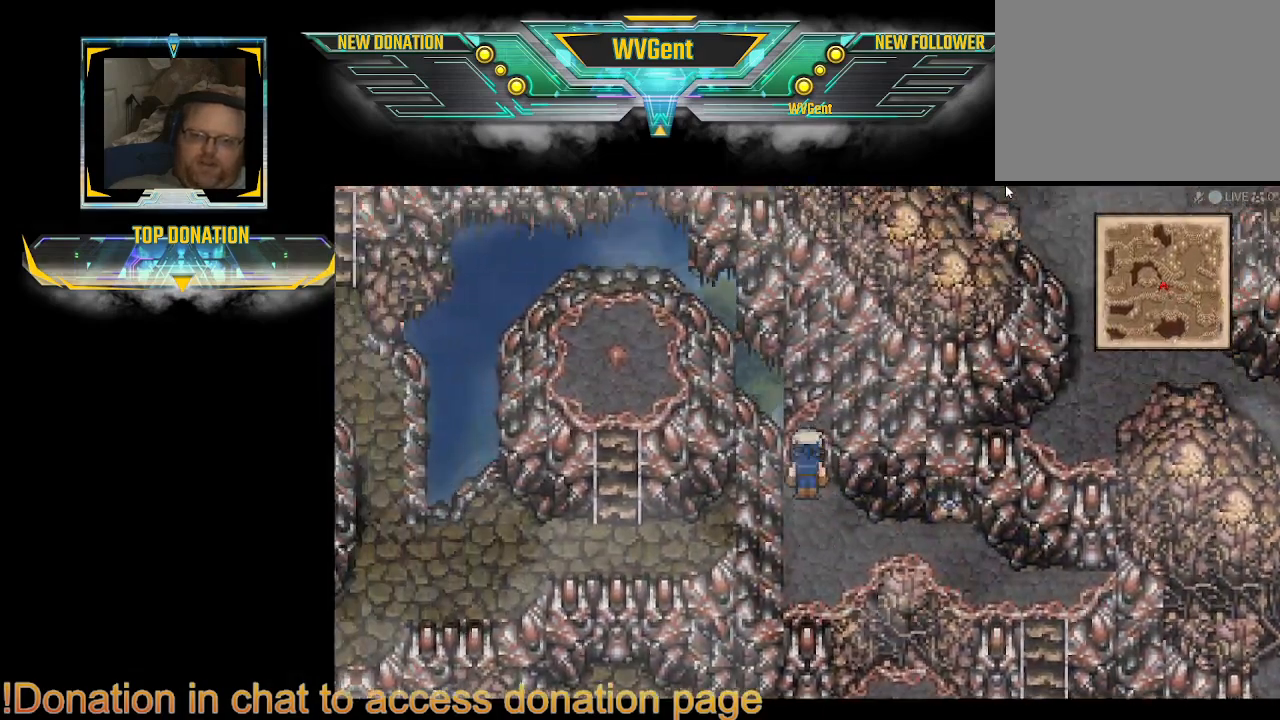
{"buttons": ["CIRCLE"], "left_stick": "down-right", "right_stick": "center", "events": [[367, "left_stick", "right"], [467, "left_stick", "down-right"]]}
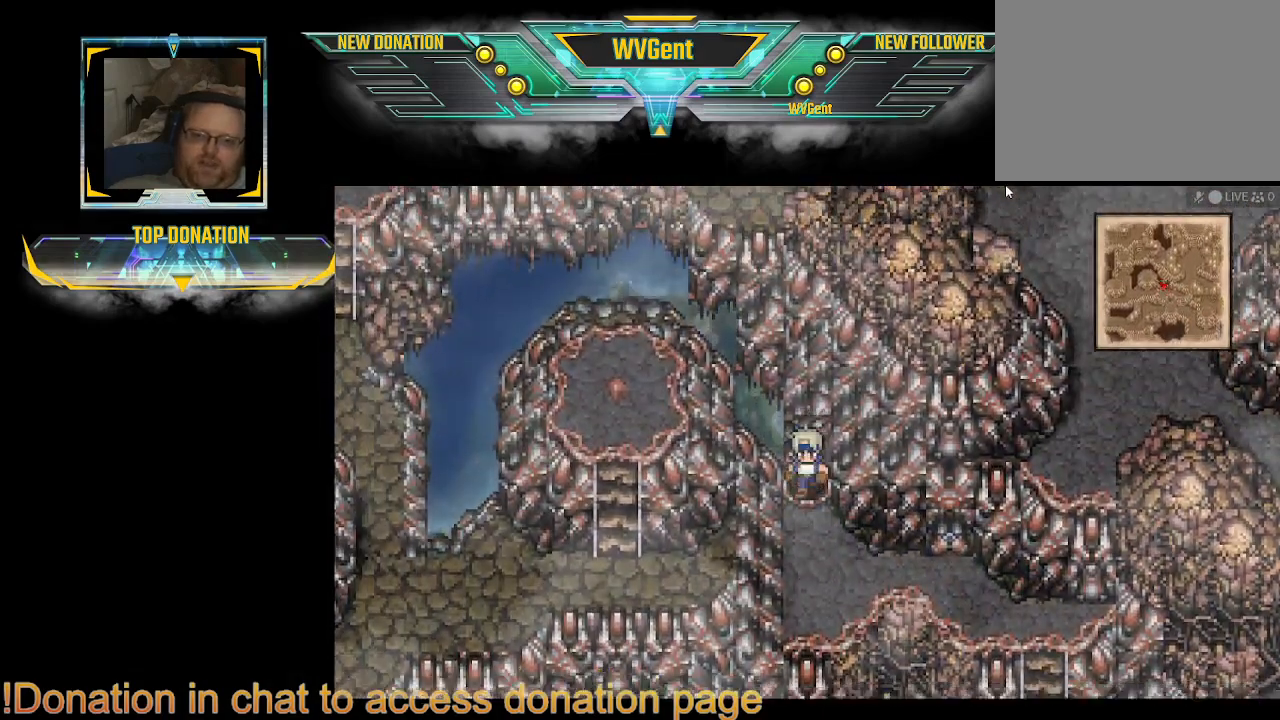
{"buttons": ["CIRCLE"], "left_stick": "right", "right_stick": "center", "events": [[200, "left_stick", "right"]]}
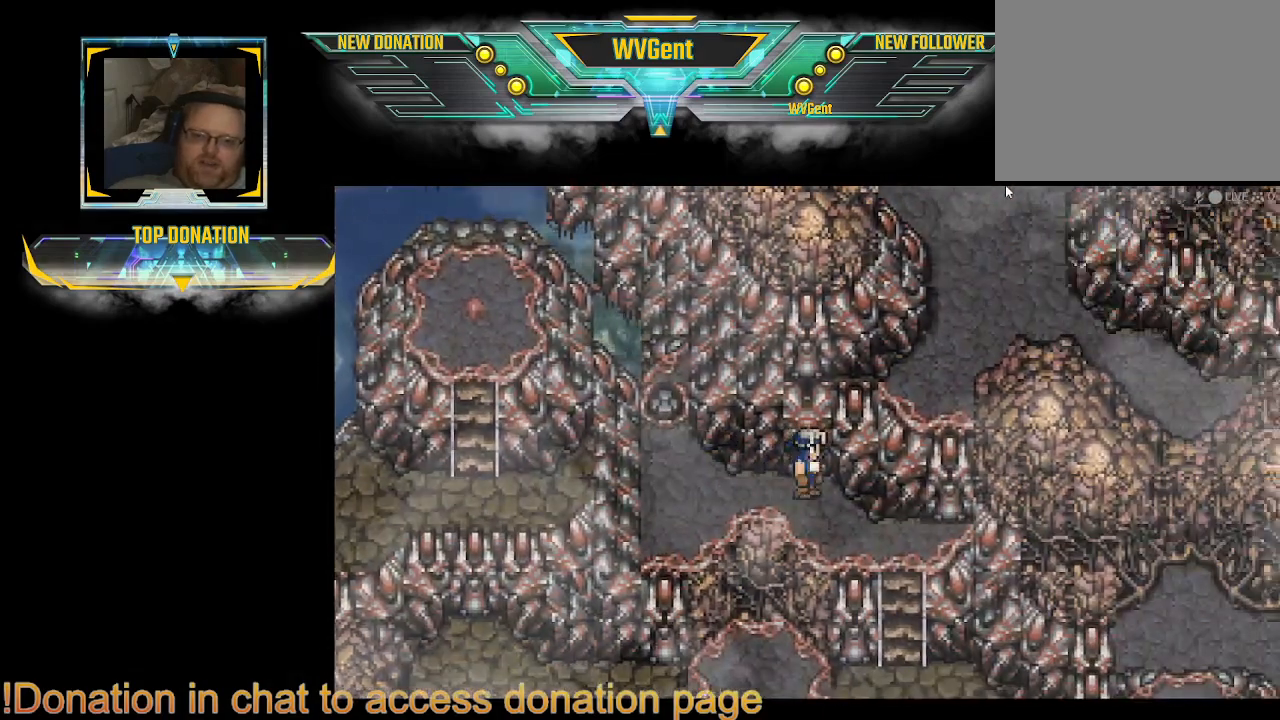
{"buttons": ["CIRCLE"], "left_stick": "right", "right_stick": "center", "events": [[100, "left_stick", "down-right"], [200, "left_stick", "down"], [433, "left_stick", "right"]]}
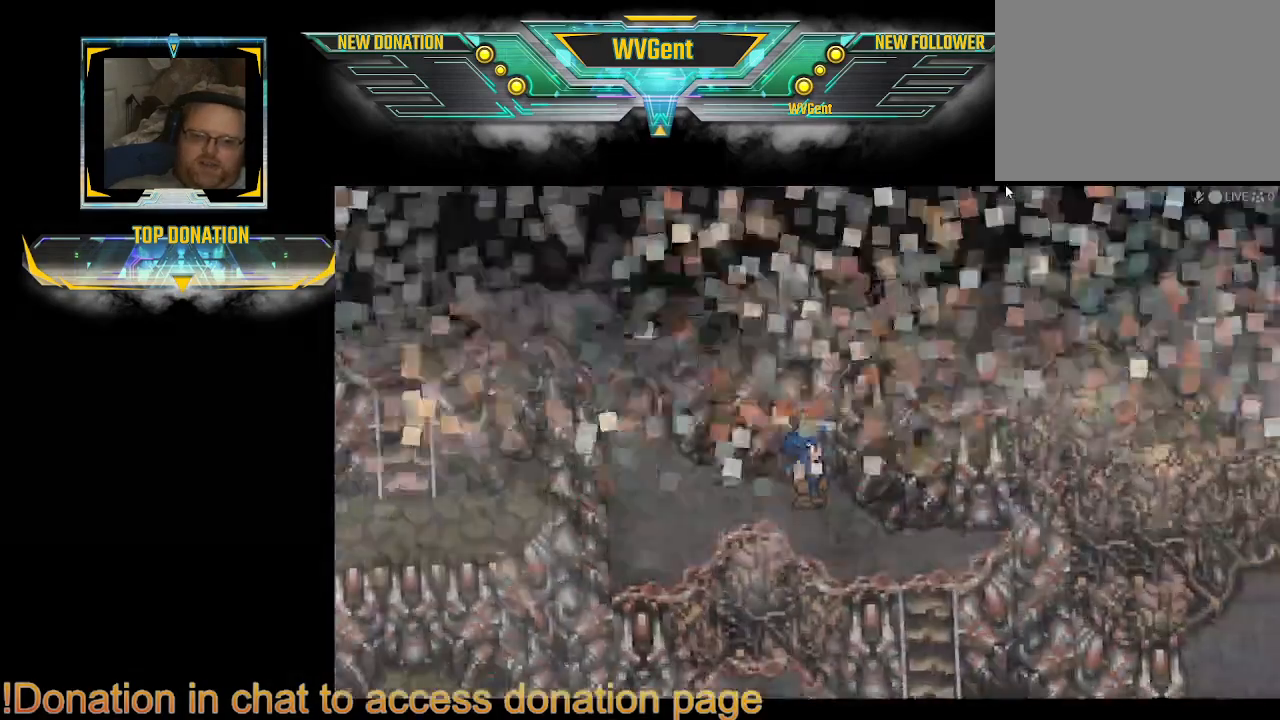
{"buttons": [], "left_stick": "center", "right_stick": "center", "events": [[100, "CIRCLE", "up"], [133, "left_stick", "center"]]}
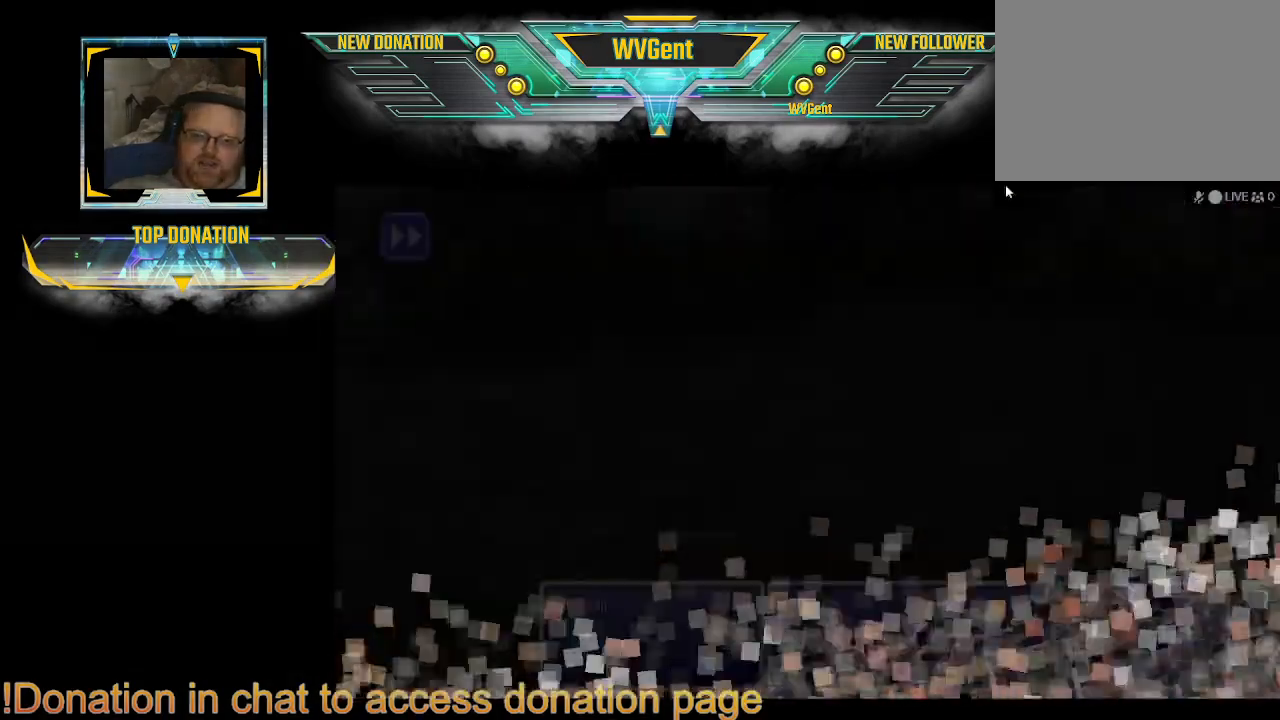
{"buttons": [], "left_stick": "center", "right_stick": "center", "events": []}
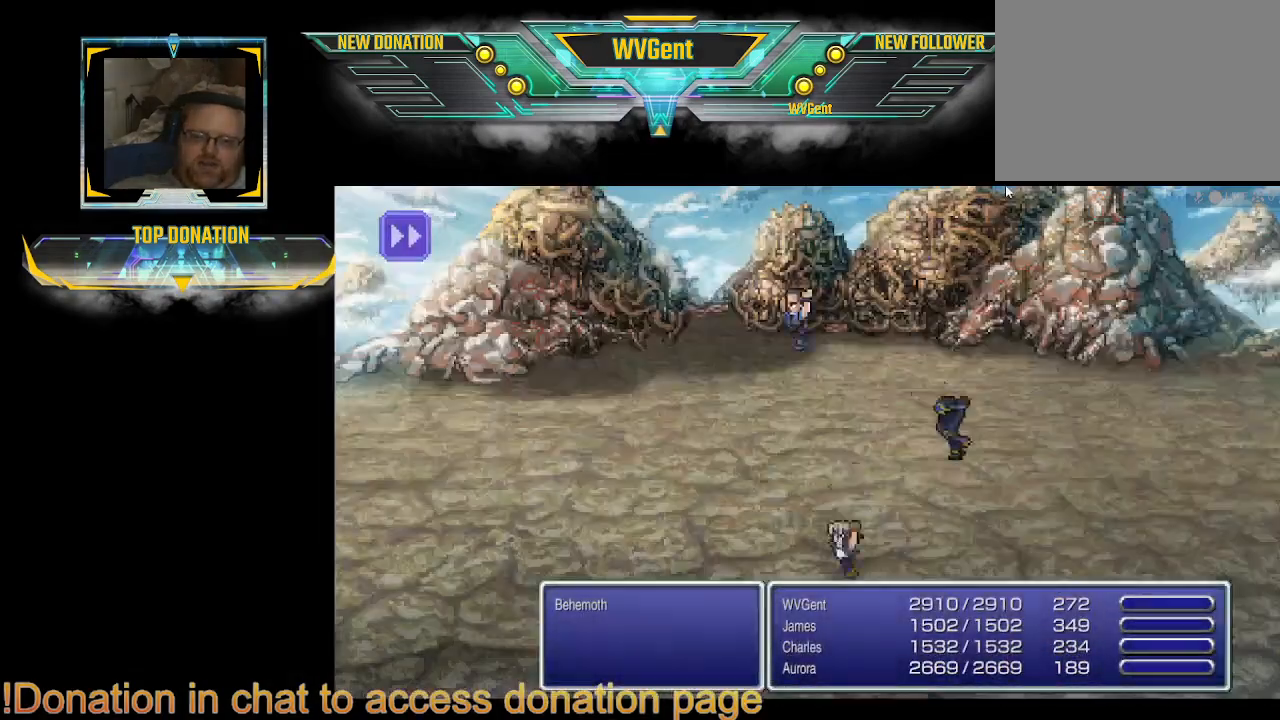
{"buttons": [], "left_stick": "center", "right_stick": "center", "events": []}
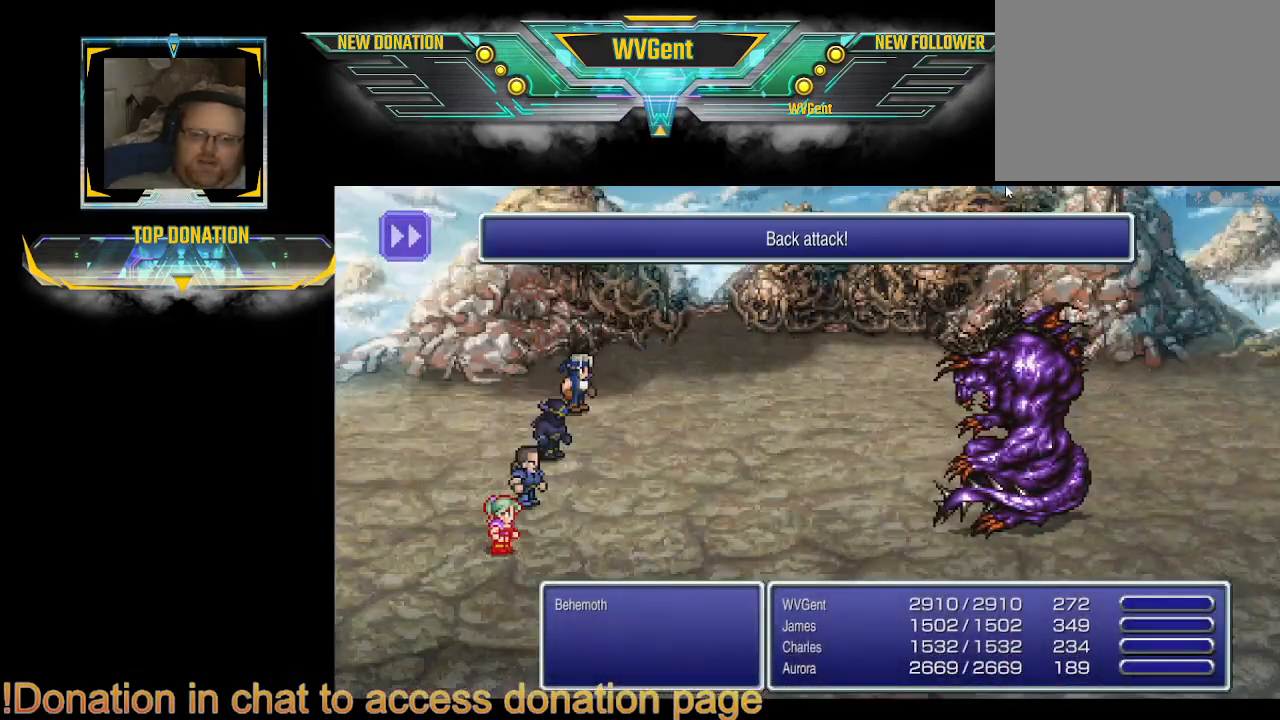
{"buttons": [], "left_stick": "center", "right_stick": "center", "events": []}
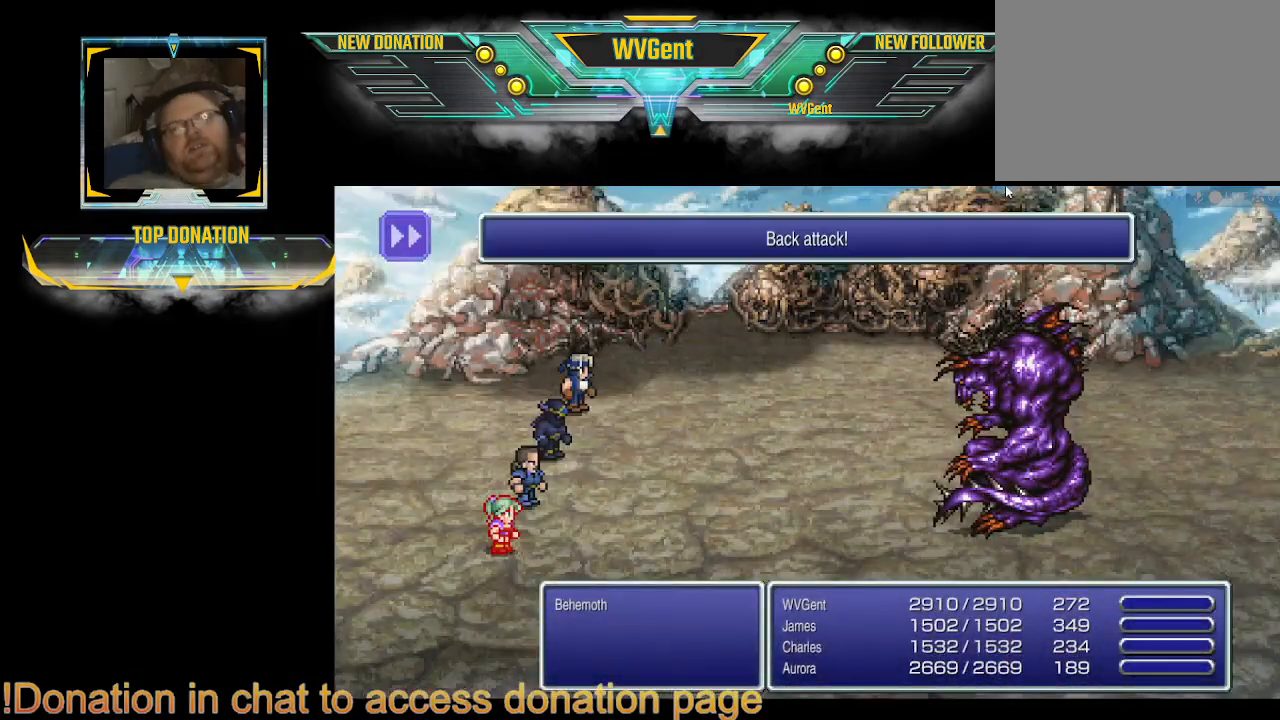
{"buttons": [], "left_stick": "center", "right_stick": "center", "events": []}
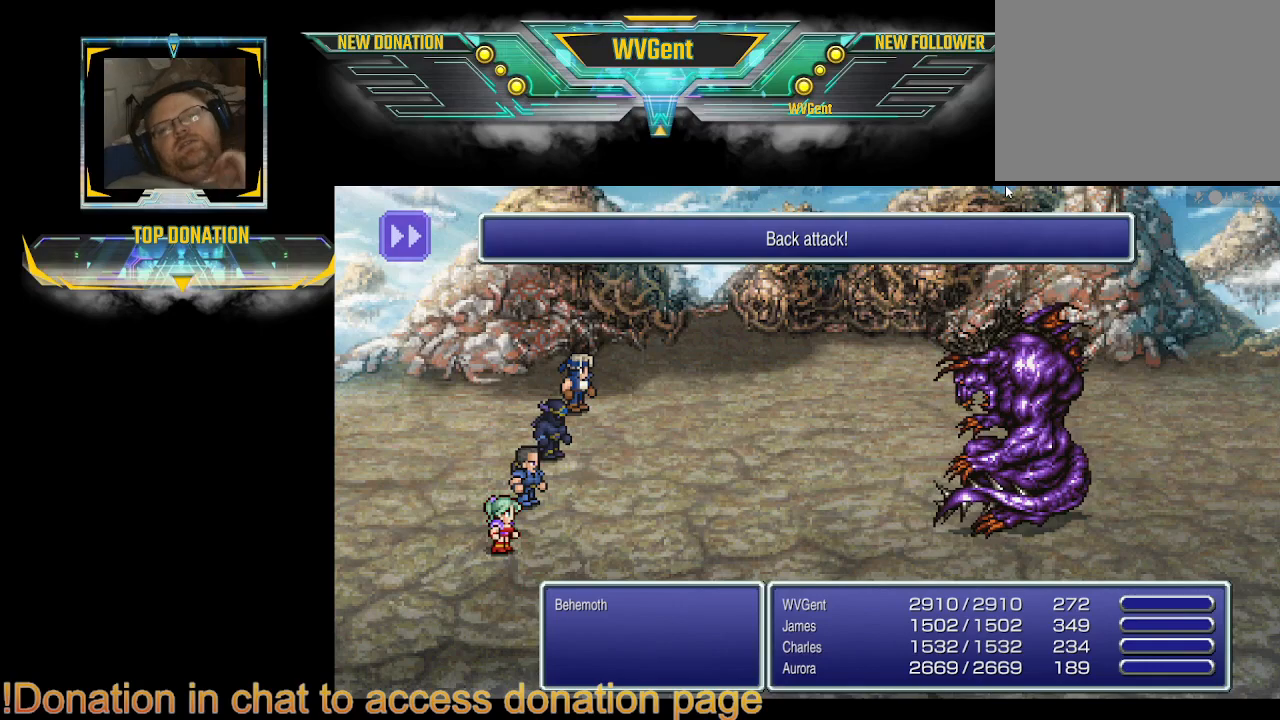
{"buttons": [], "left_stick": "center", "right_stick": "center", "events": []}
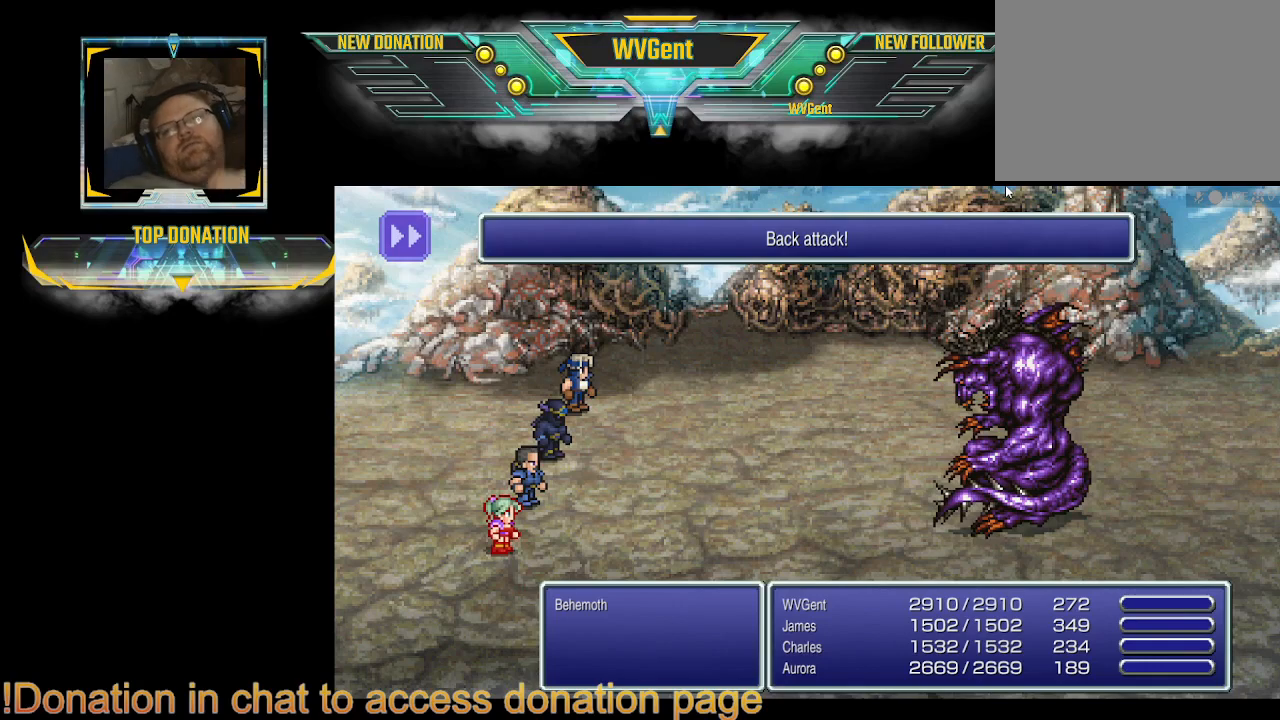
{"buttons": [], "left_stick": "center", "right_stick": "center", "events": []}
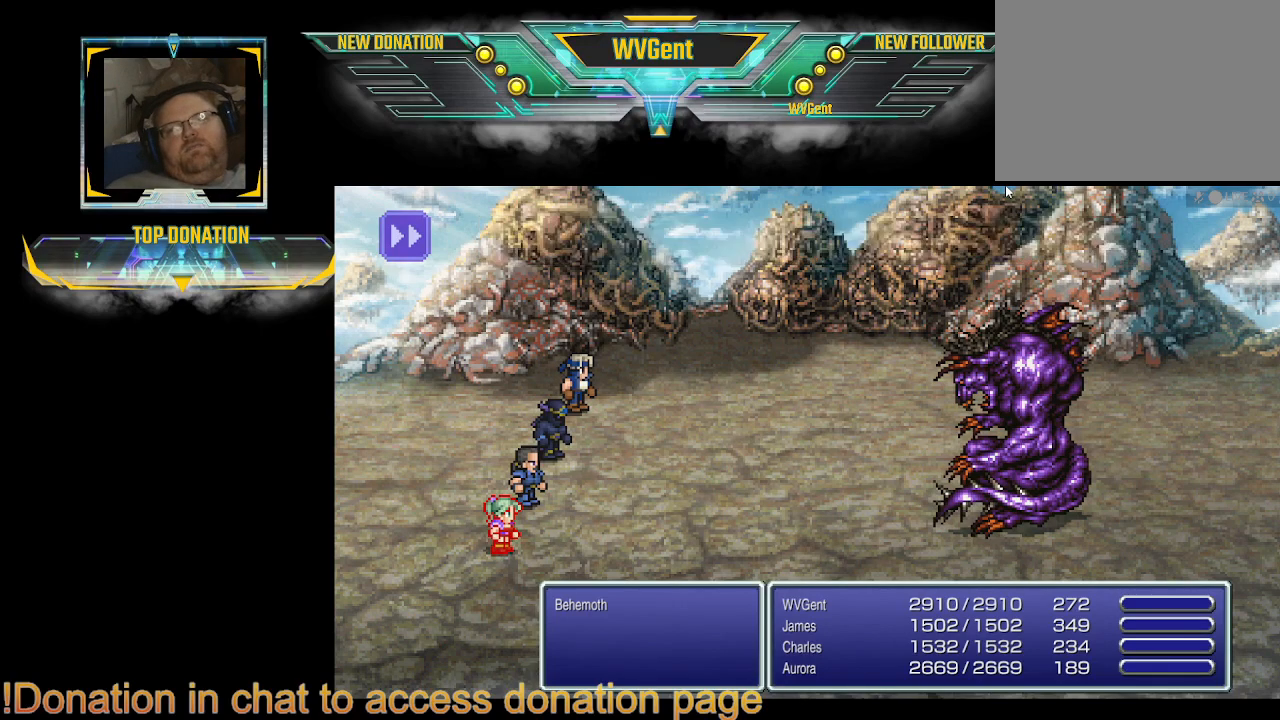
{"buttons": [], "left_stick": "center", "right_stick": "center", "events": []}
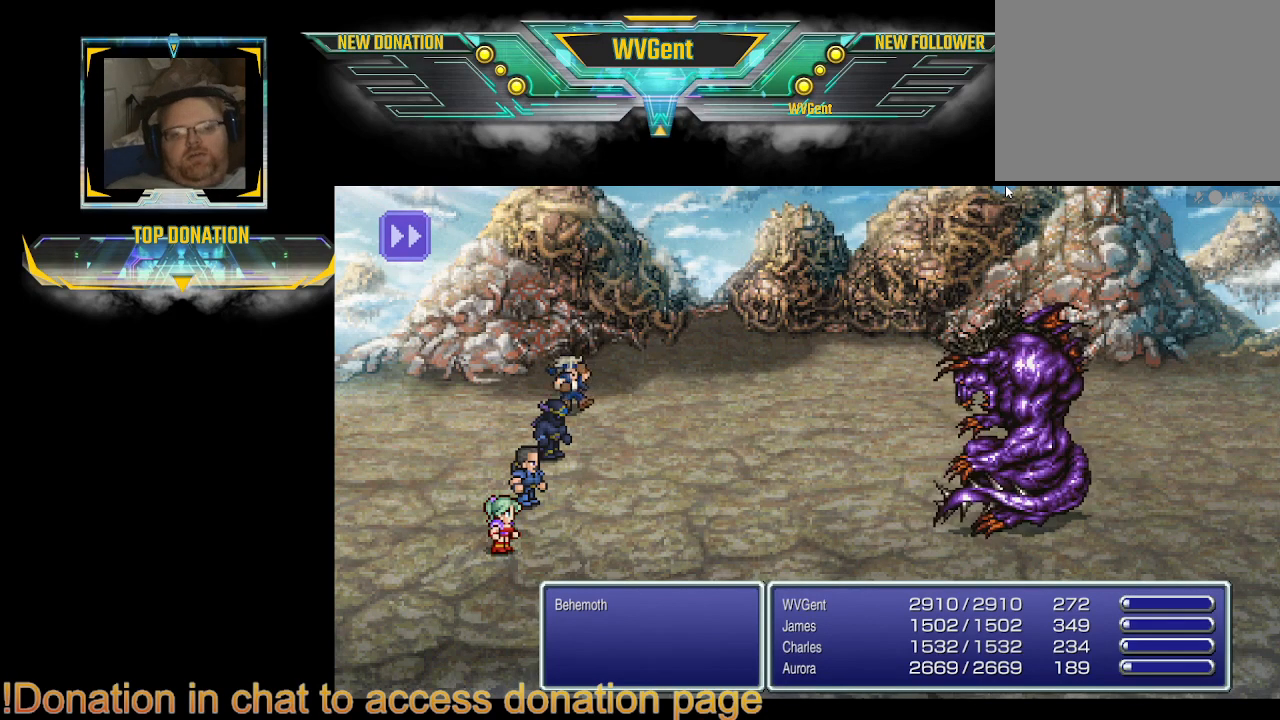
{"buttons": [], "left_stick": "center", "right_stick": "center", "events": [[300, "SQUARE", "down"], [433, "SQUARE", "up"]]}